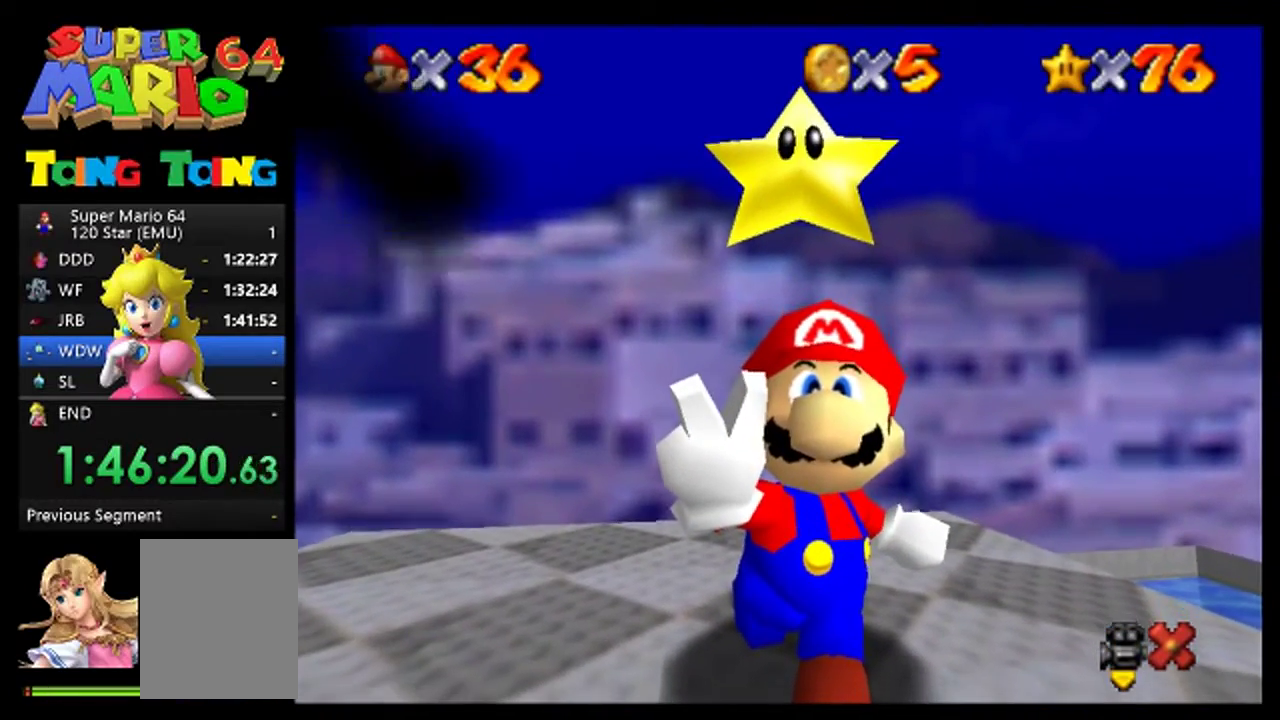
Gameplay with a controller (Nintendo layout); each line is a JSON object with the inputs held at the frame after it. "events" lists button and stick changes between this image and that frame as [ms after this image, input, new state], when the widget could be followed in between. This overlay highlights the sticks when they move; stick clicks (L3) are not distinguishable. Not read: L3 R3.
{"buttons": ["A"], "left_stick": "center", "events": [[100, "A", "down"], [333, "A", "up"], [433, "A", "down"]]}
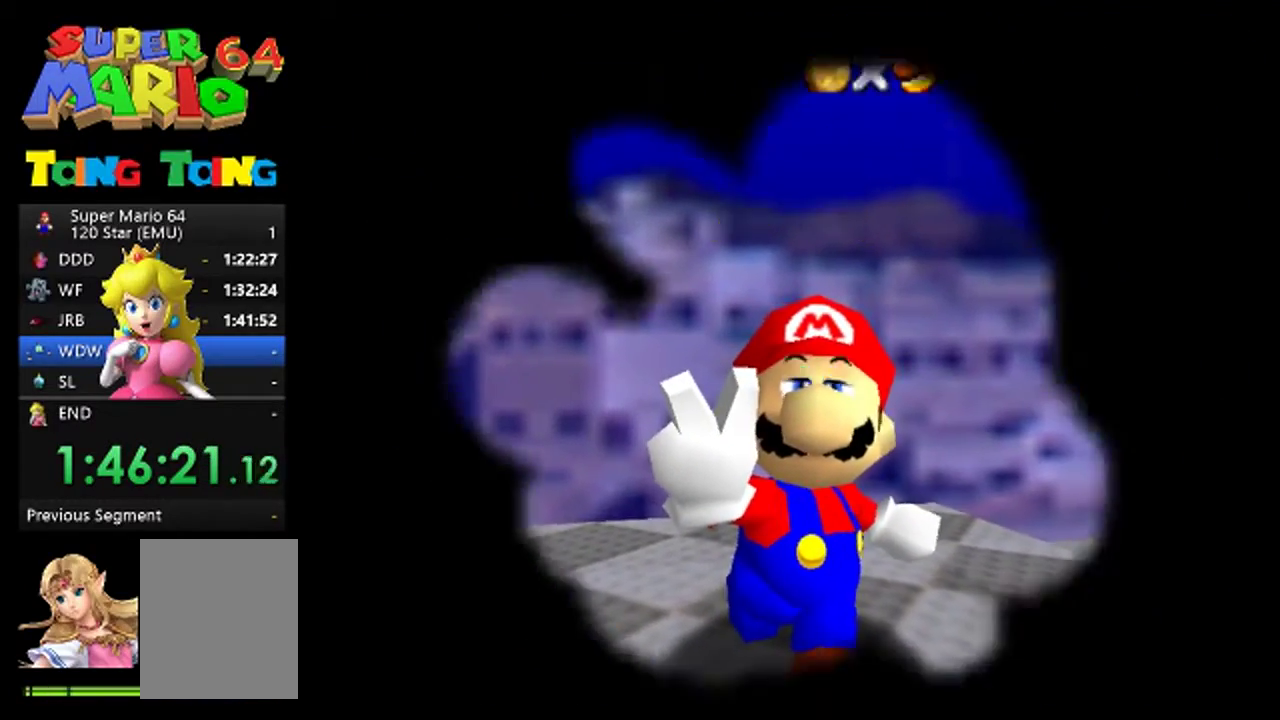
{"buttons": [], "left_stick": "center", "events": [[33, "A", "up"], [167, "A", "down"], [233, "A", "up"]]}
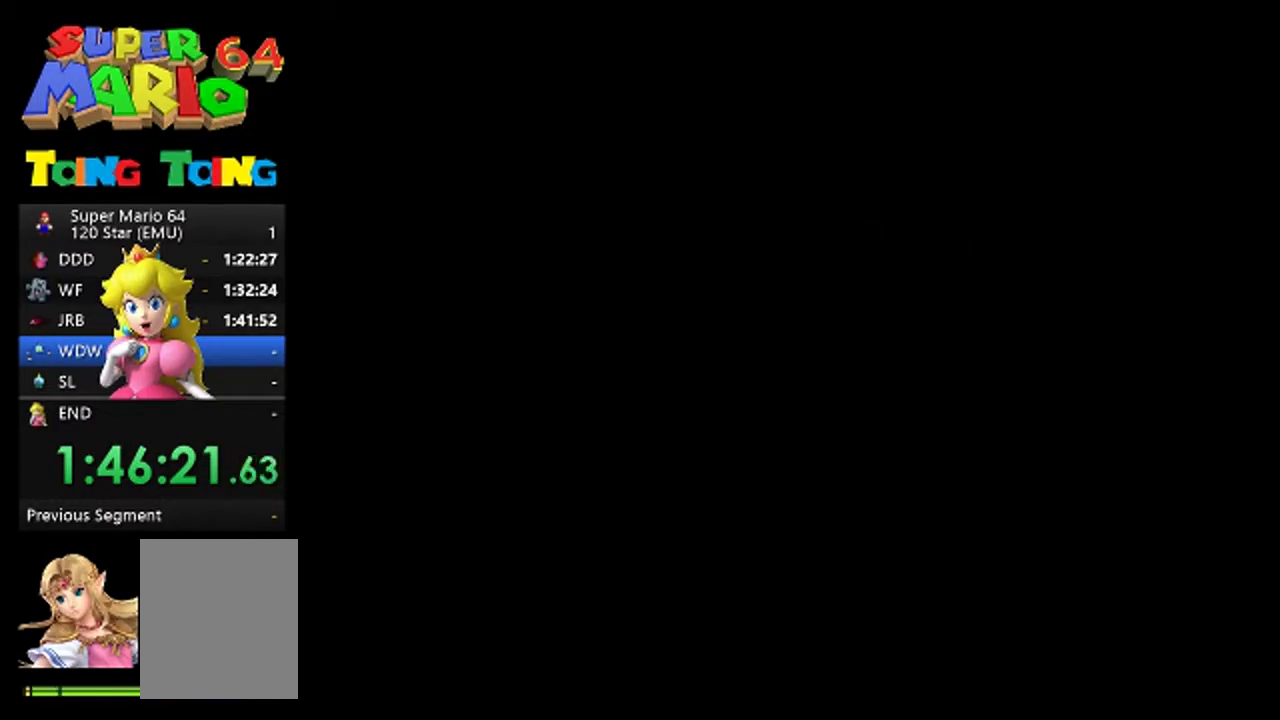
{"buttons": [], "left_stick": "center", "events": []}
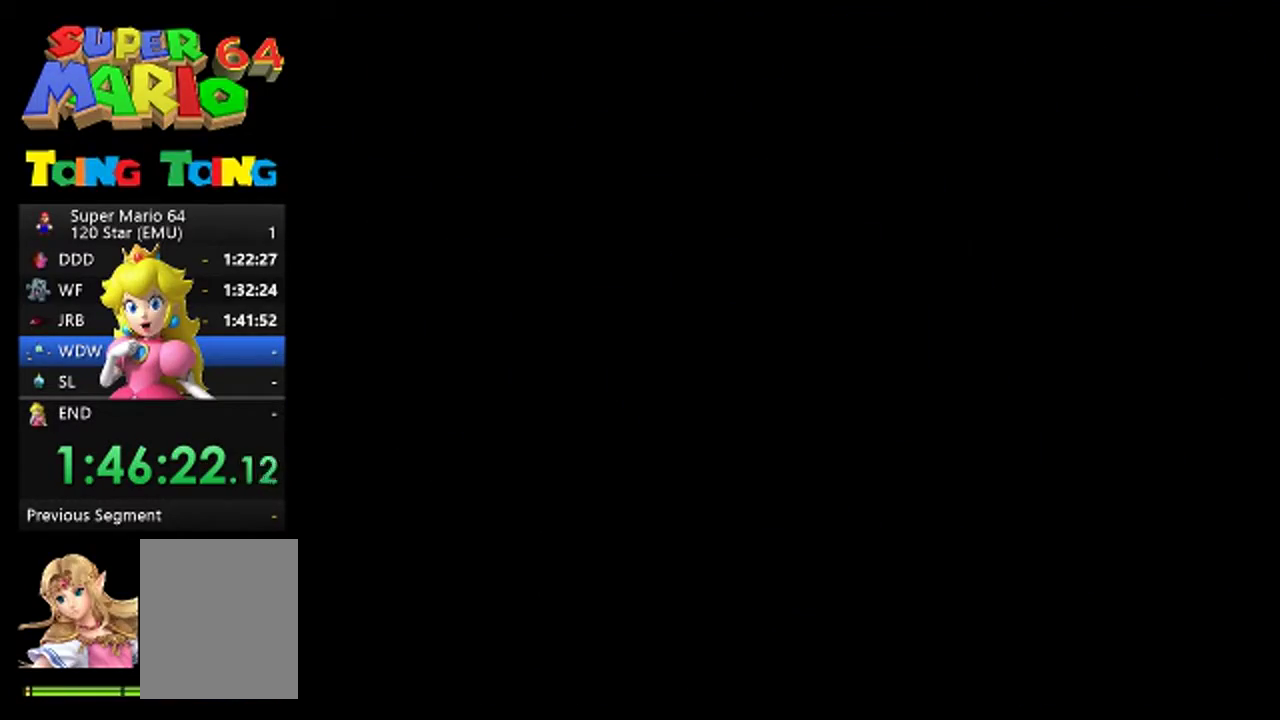
{"buttons": ["A"], "left_stick": "center", "events": [[233, "A", "down"], [300, "A", "up"], [433, "A", "down"]]}
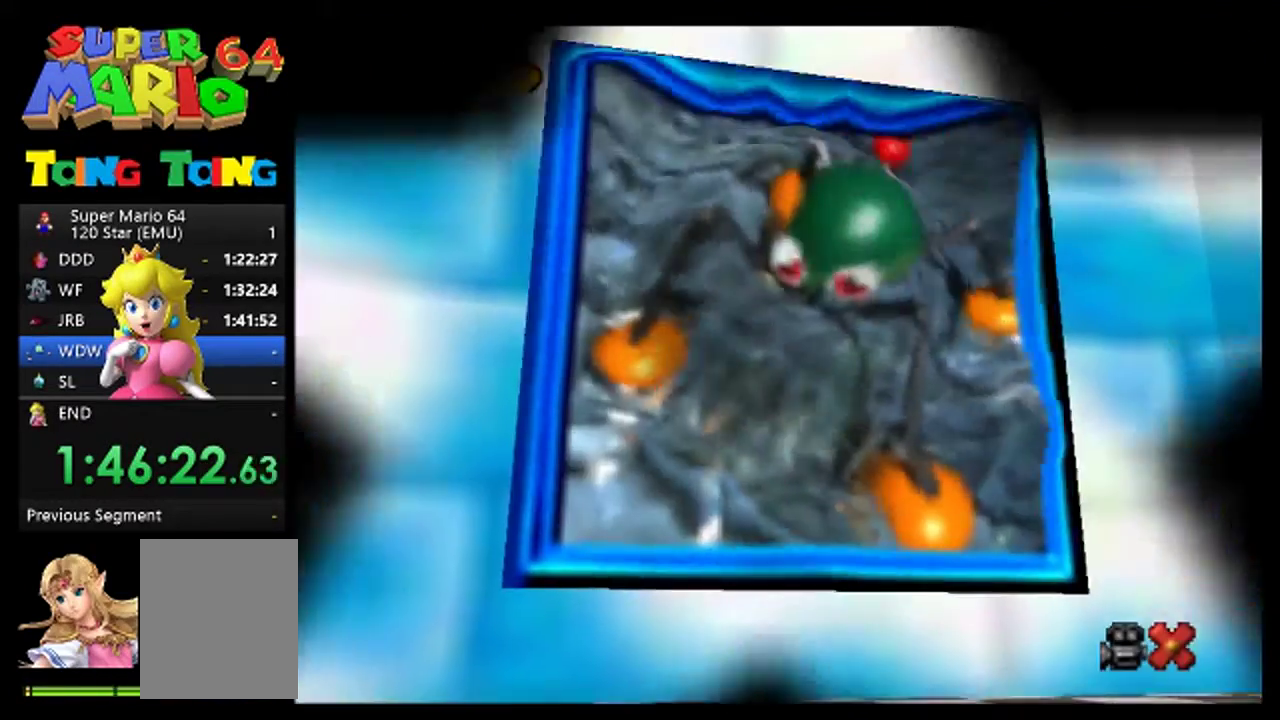
{"buttons": [], "left_stick": "center", "events": [[33, "A", "up"], [167, "A", "down"], [267, "A", "up"], [400, "A", "down"], [467, "A", "up"]]}
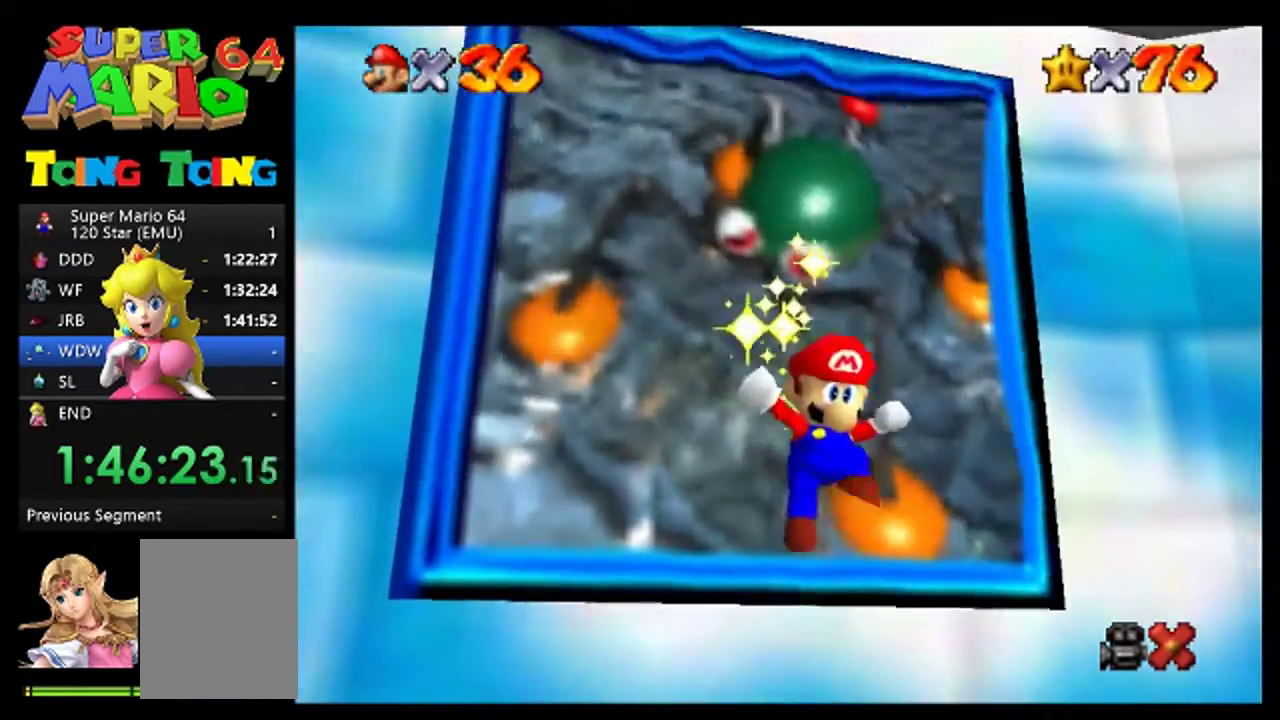
{"buttons": [], "left_stick": "center", "events": [[267, "A", "down"], [367, "A", "up"]]}
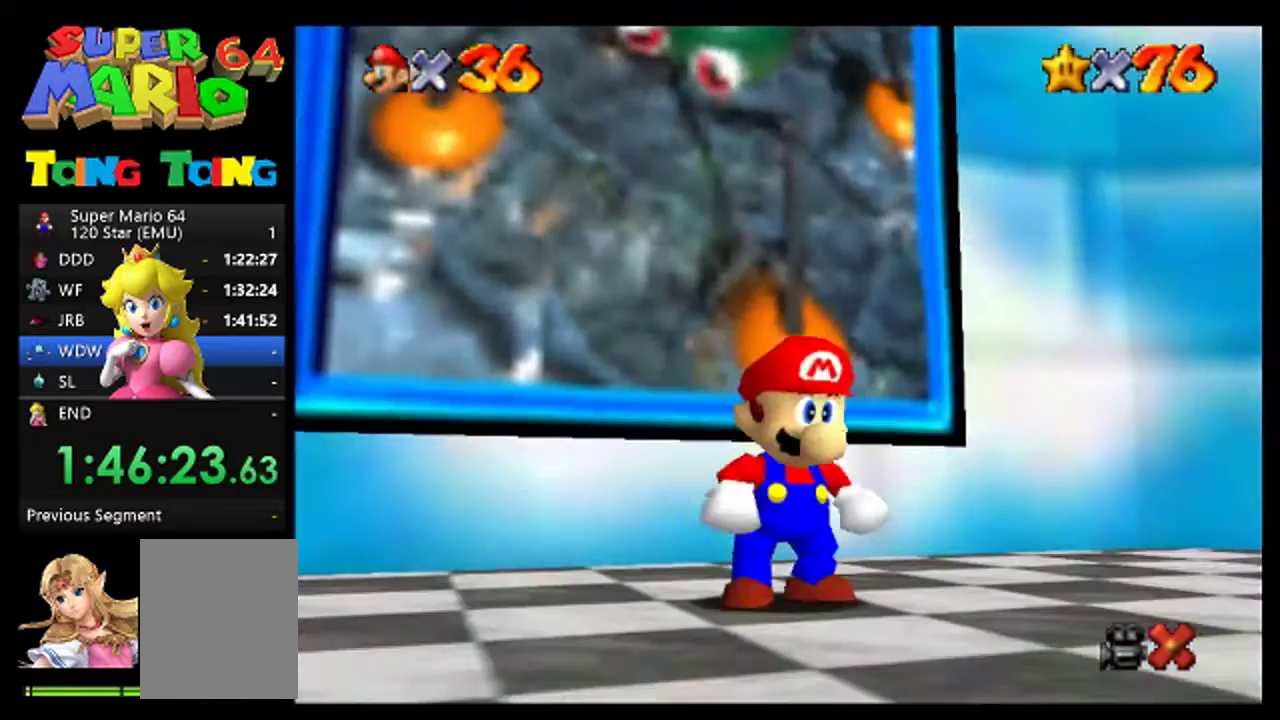
{"buttons": [], "left_stick": "center", "events": [[133, "A", "down"], [200, "A", "up"]]}
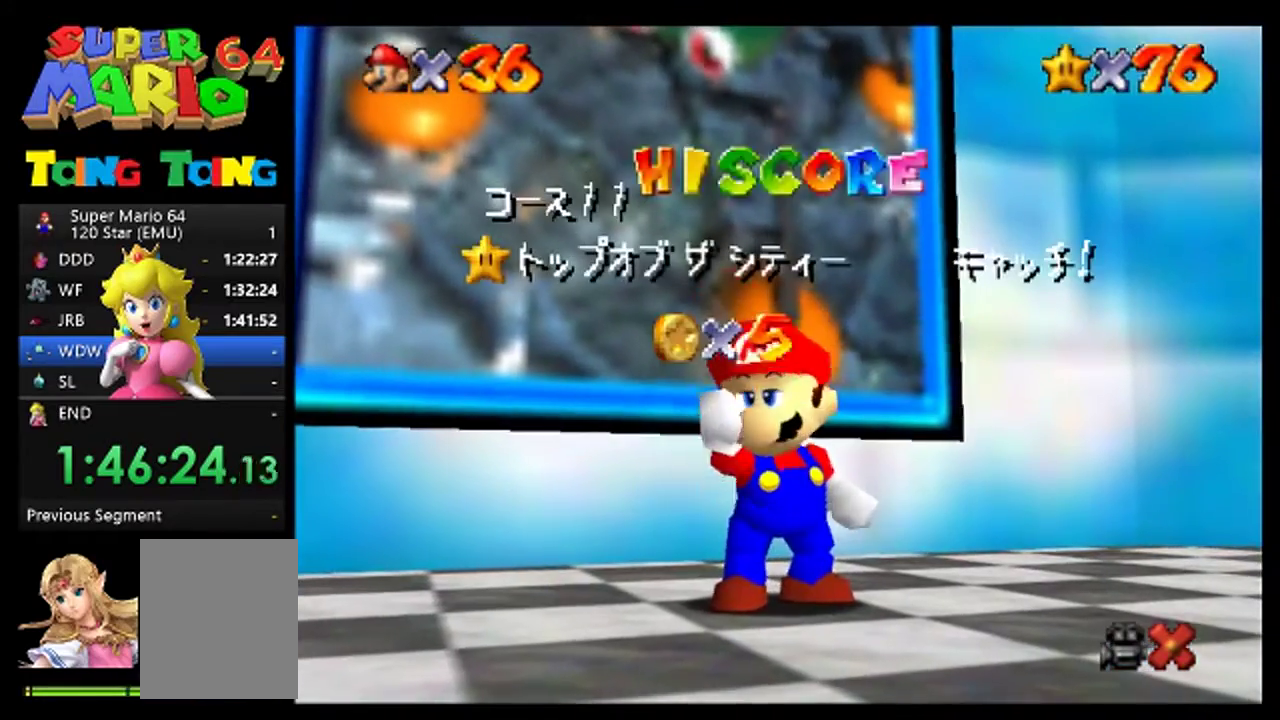
{"buttons": [], "left_stick": "center", "events": [[33, "A", "down"], [100, "A", "up"], [200, "A", "down"], [267, "A", "up"], [400, "A", "down"], [467, "A", "up"]]}
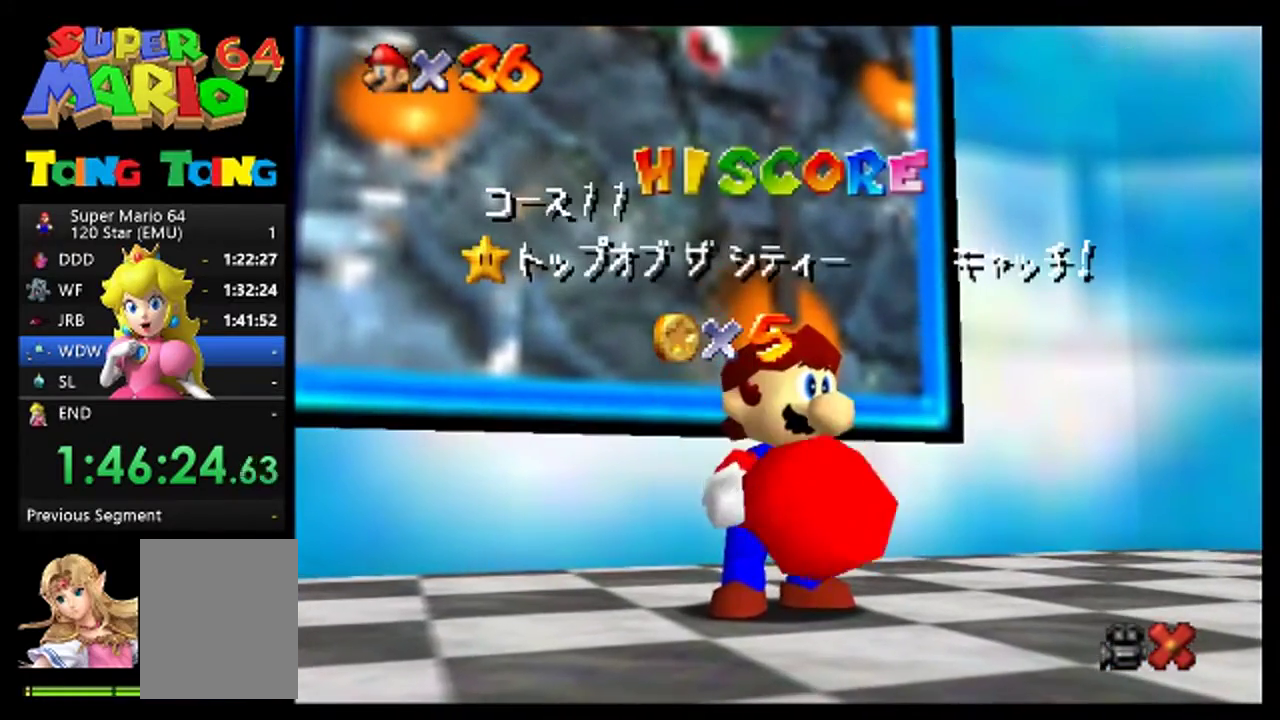
{"buttons": ["A"], "left_stick": "center", "events": [[267, "A", "down"], [367, "A", "up"], [467, "A", "down"]]}
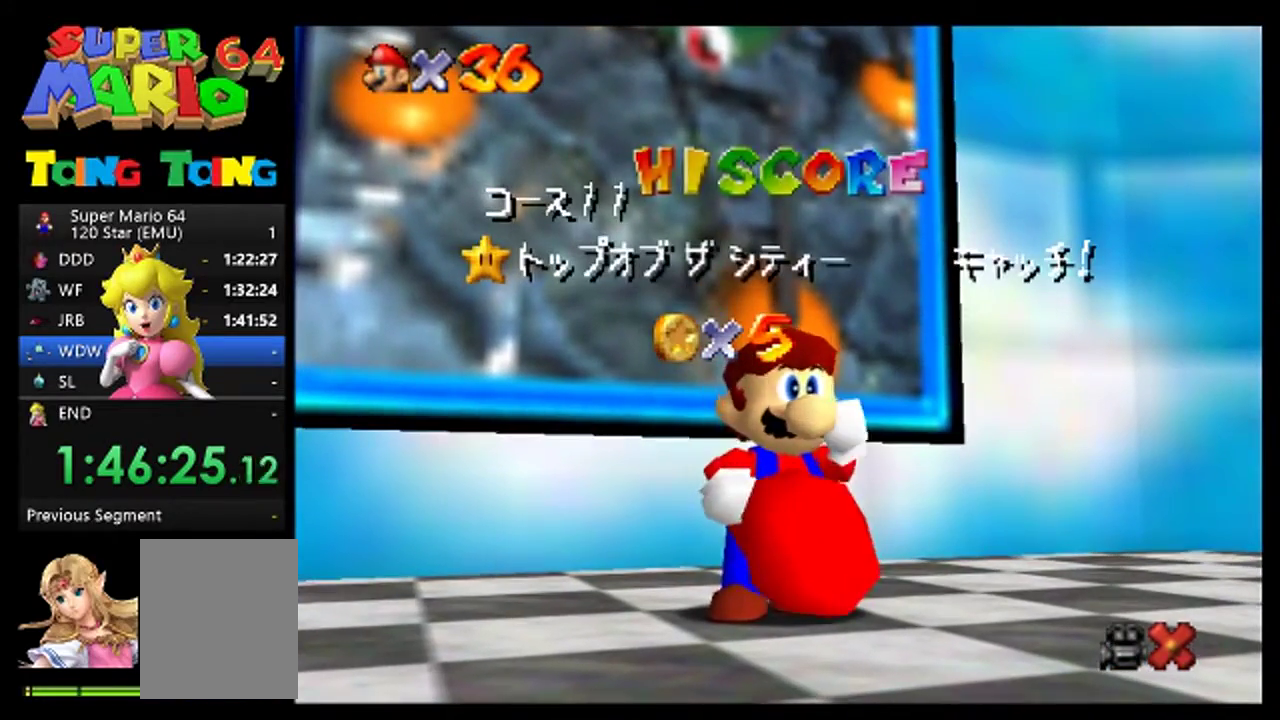
{"buttons": ["A"], "left_stick": "center", "events": [[33, "A", "up"], [133, "A", "down"], [233, "A", "up"], [367, "A", "down"], [433, "A", "up"], [500, "A", "down"]]}
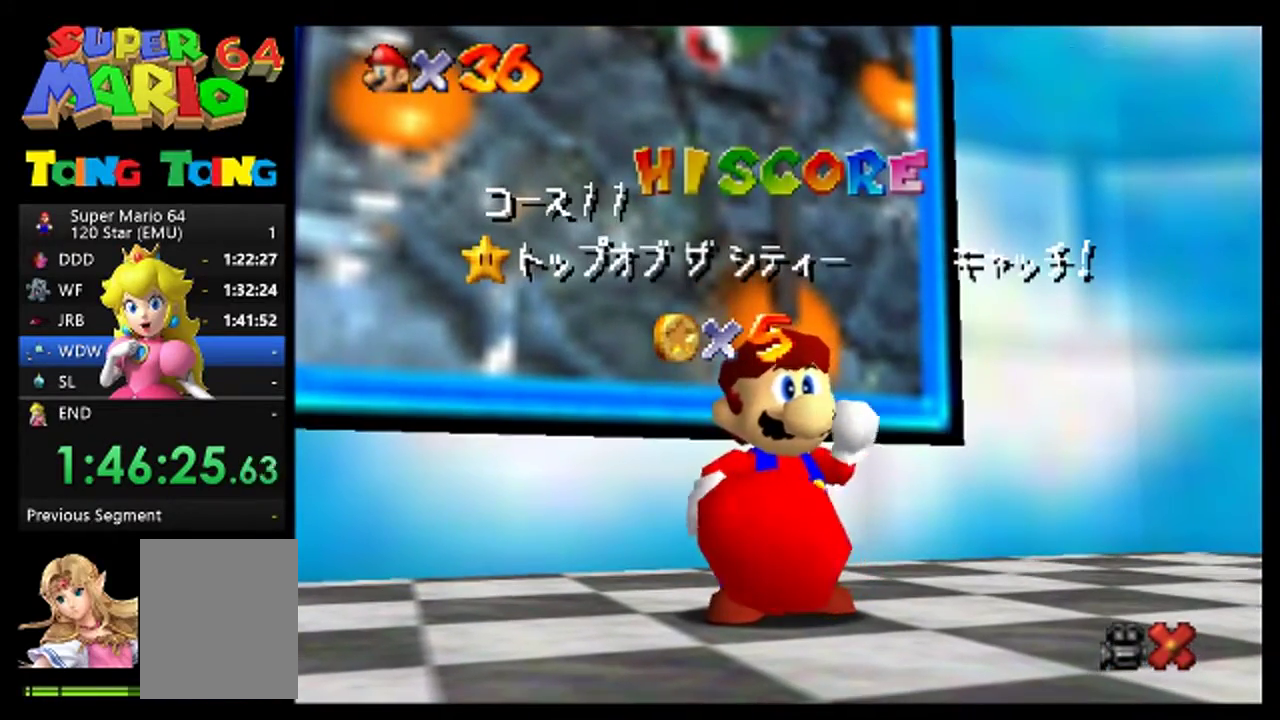
{"buttons": [], "left_stick": "center", "events": [[67, "A", "up"], [400, "A", "down"], [467, "A", "up"]]}
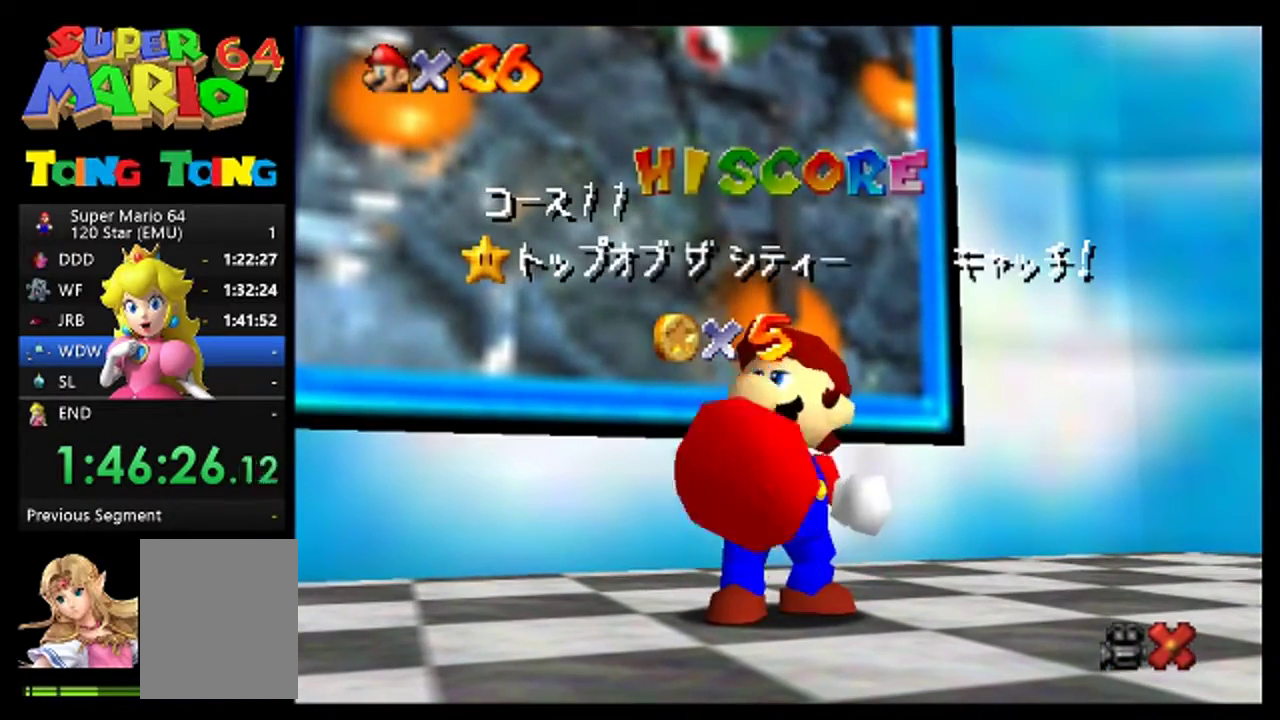
{"buttons": [], "left_stick": "center", "events": [[33, "A", "down"], [133, "A", "up"], [233, "A", "down"], [300, "A", "up"]]}
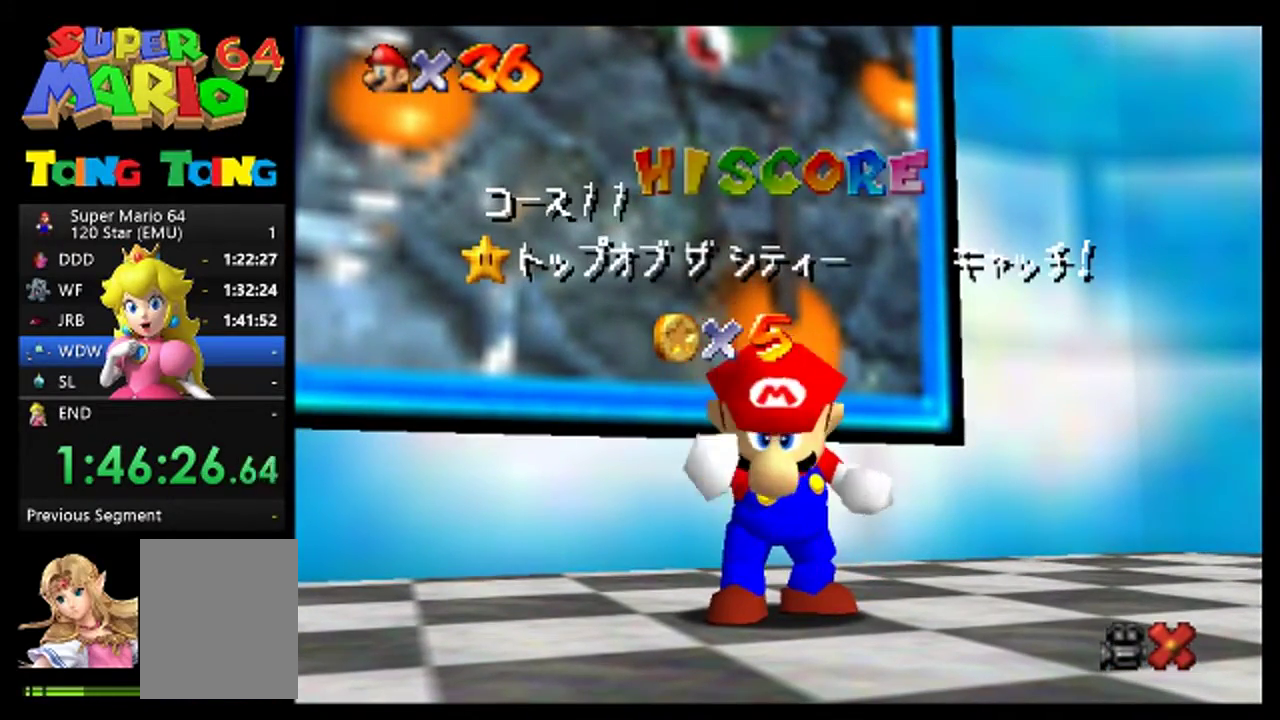
{"buttons": [], "left_stick": "center", "events": []}
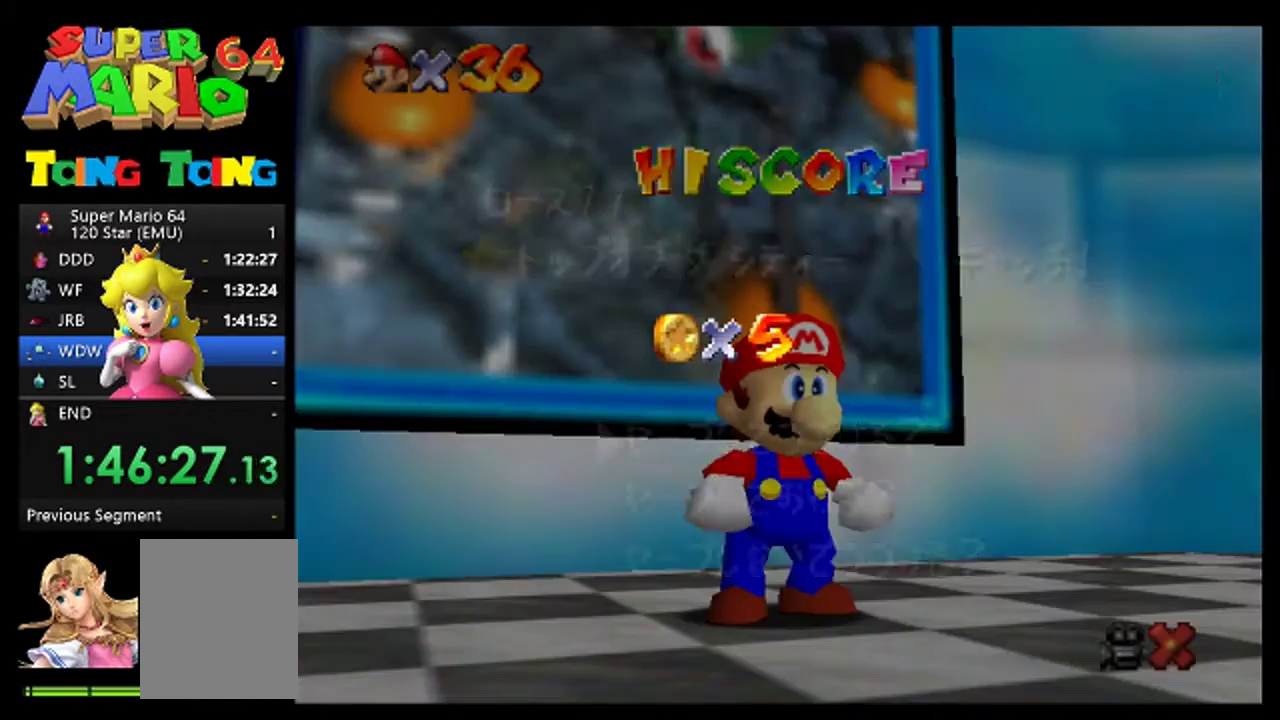
{"buttons": ["A"], "left_stick": "center", "events": [[400, "A", "down"]]}
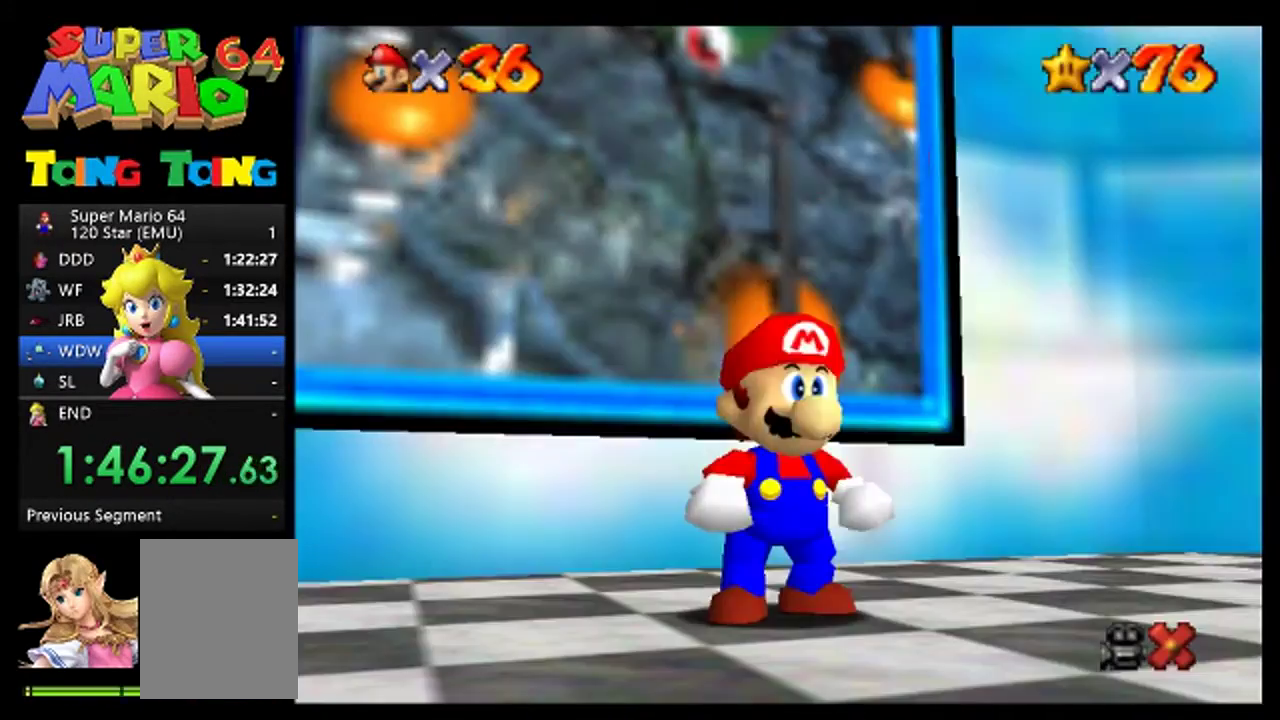
{"buttons": [], "left_stick": "up-left", "events": [[167, "A", "up"], [167, "left_stick", "left"], [467, "left_stick", "up-left"]]}
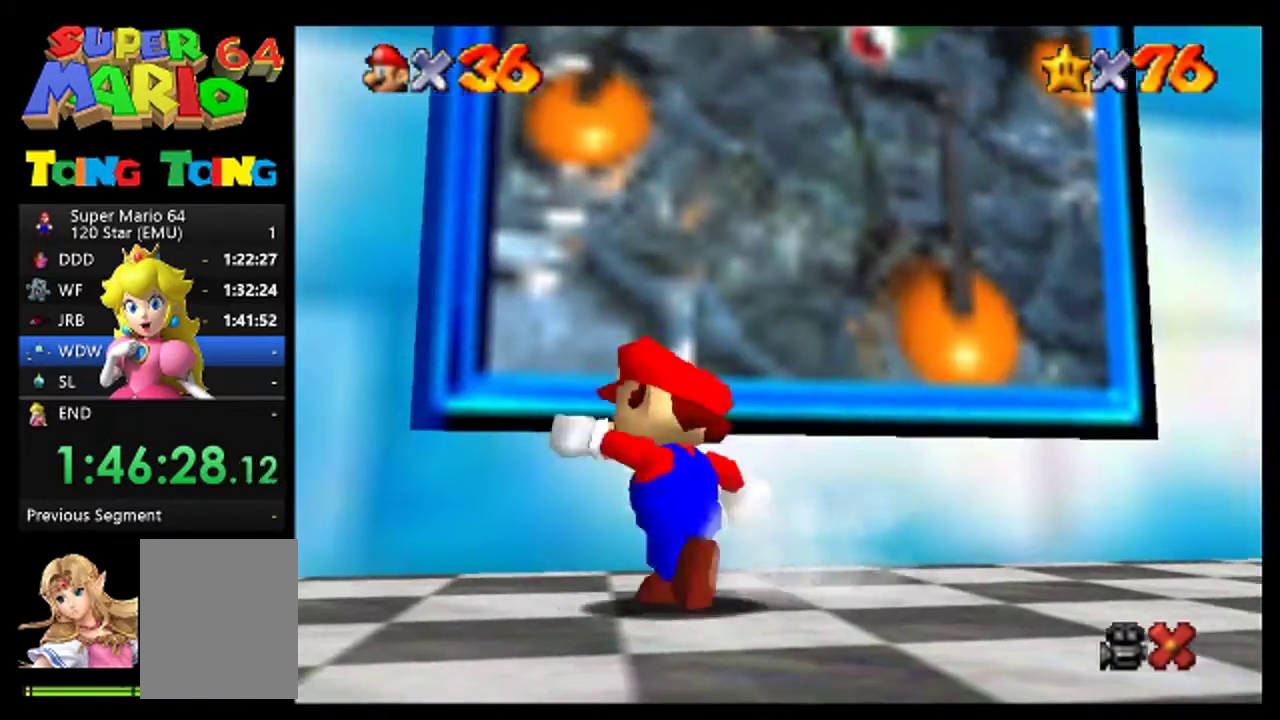
{"buttons": [], "left_stick": "up", "events": [[200, "left_stick", "up"]]}
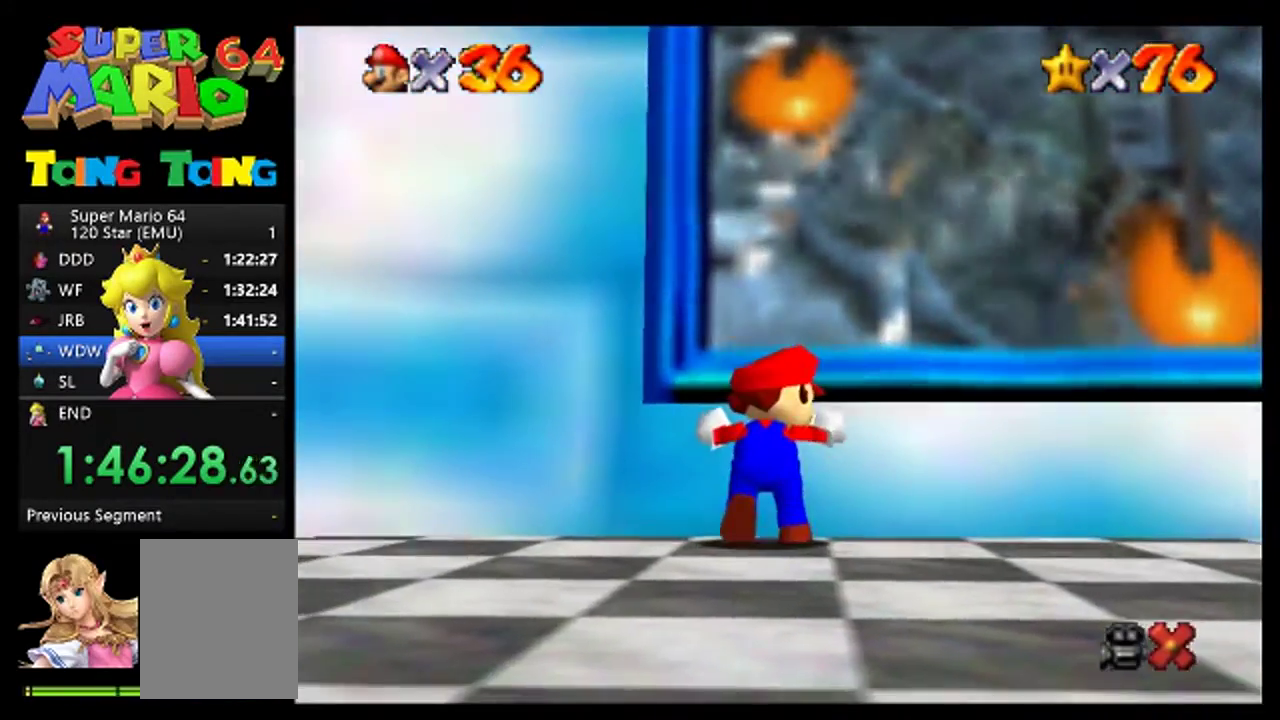
{"buttons": [], "left_stick": "up", "events": [[200, "A", "down"], [300, "A", "up"], [333, "left_stick", "up-left"], [433, "left_stick", "up"]]}
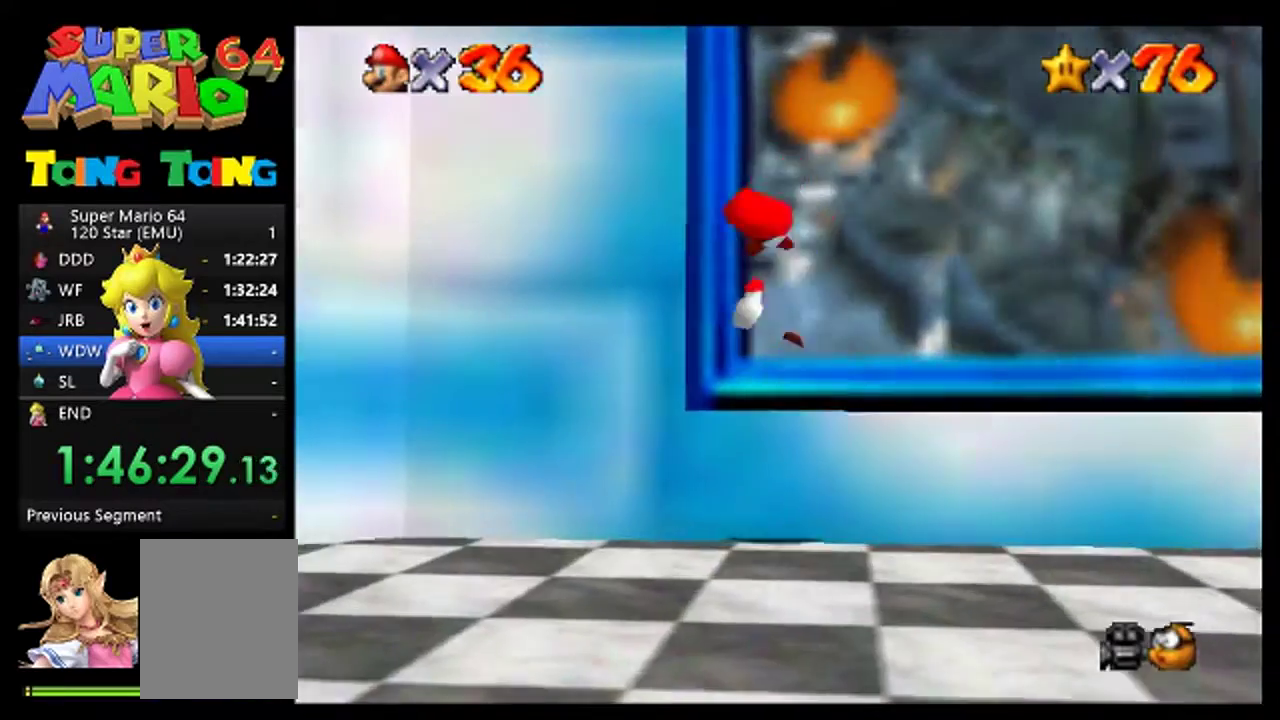
{"buttons": [], "left_stick": "center", "events": [[267, "left_stick", "center"]]}
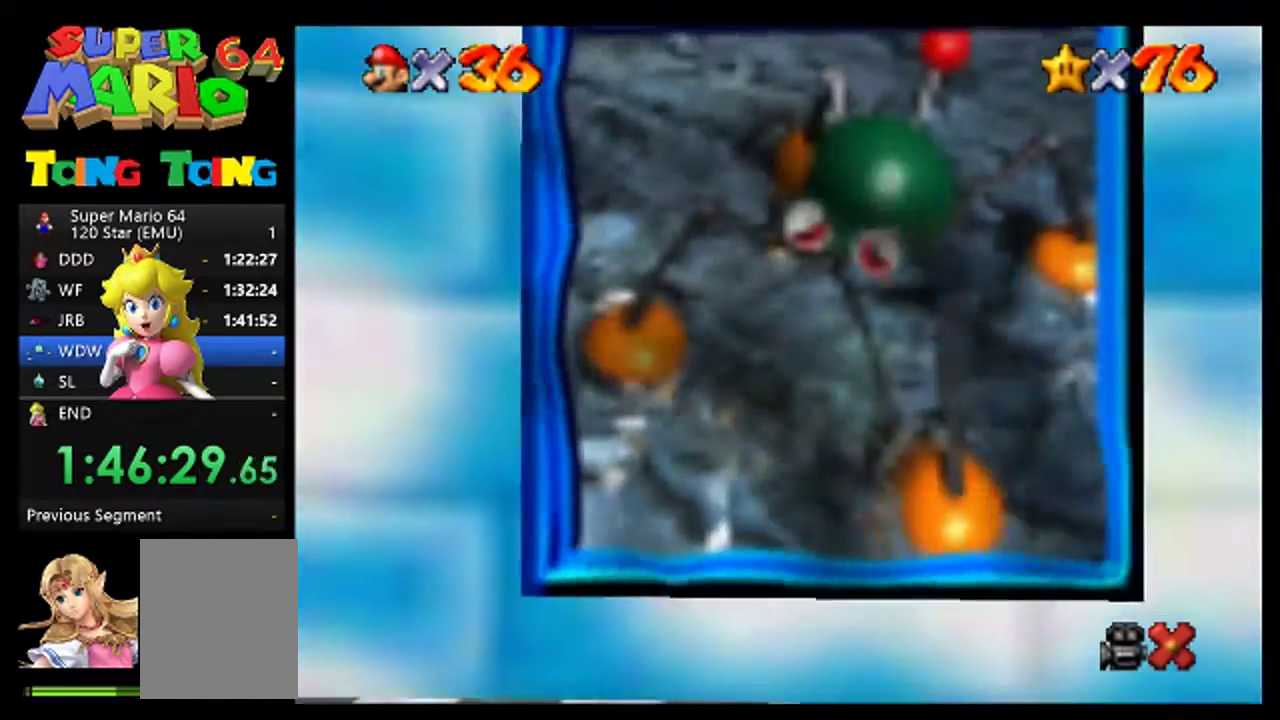
{"buttons": ["A"], "left_stick": "center", "events": [[467, "A", "down"]]}
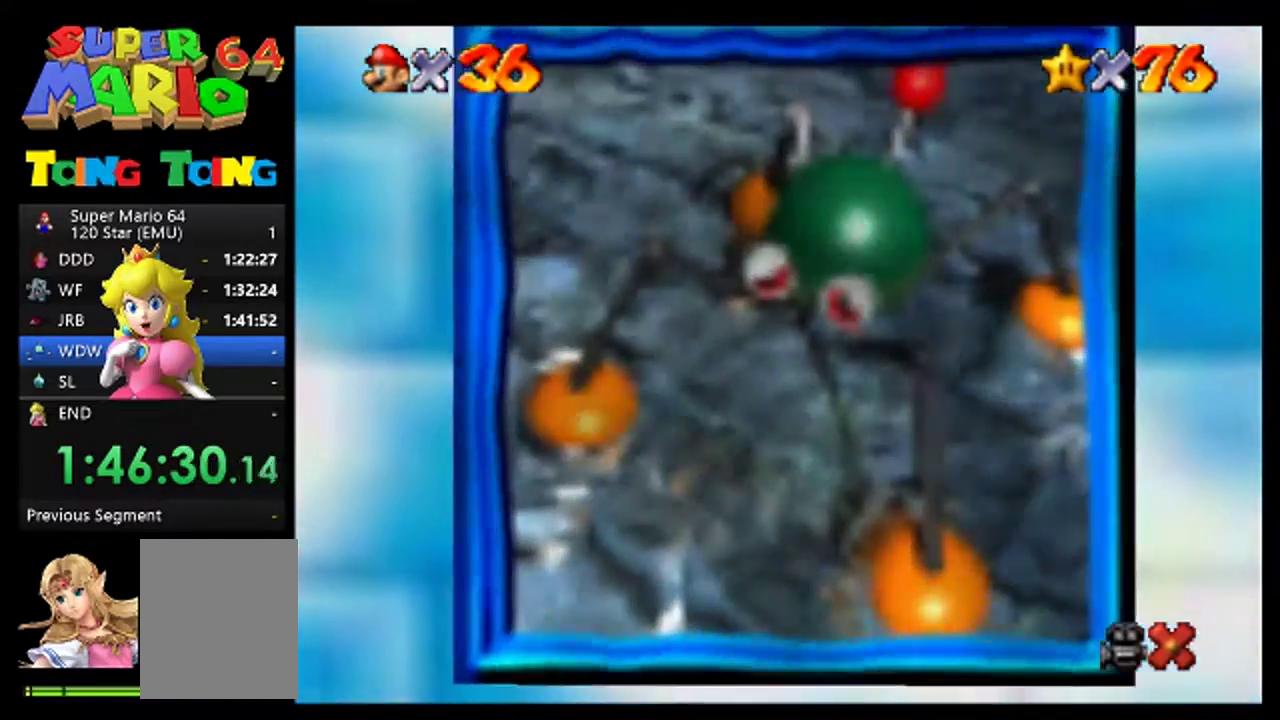
{"buttons": [], "left_stick": "center", "events": [[67, "A", "up"], [200, "A", "down"], [267, "A", "up"], [400, "A", "down"], [467, "A", "up"]]}
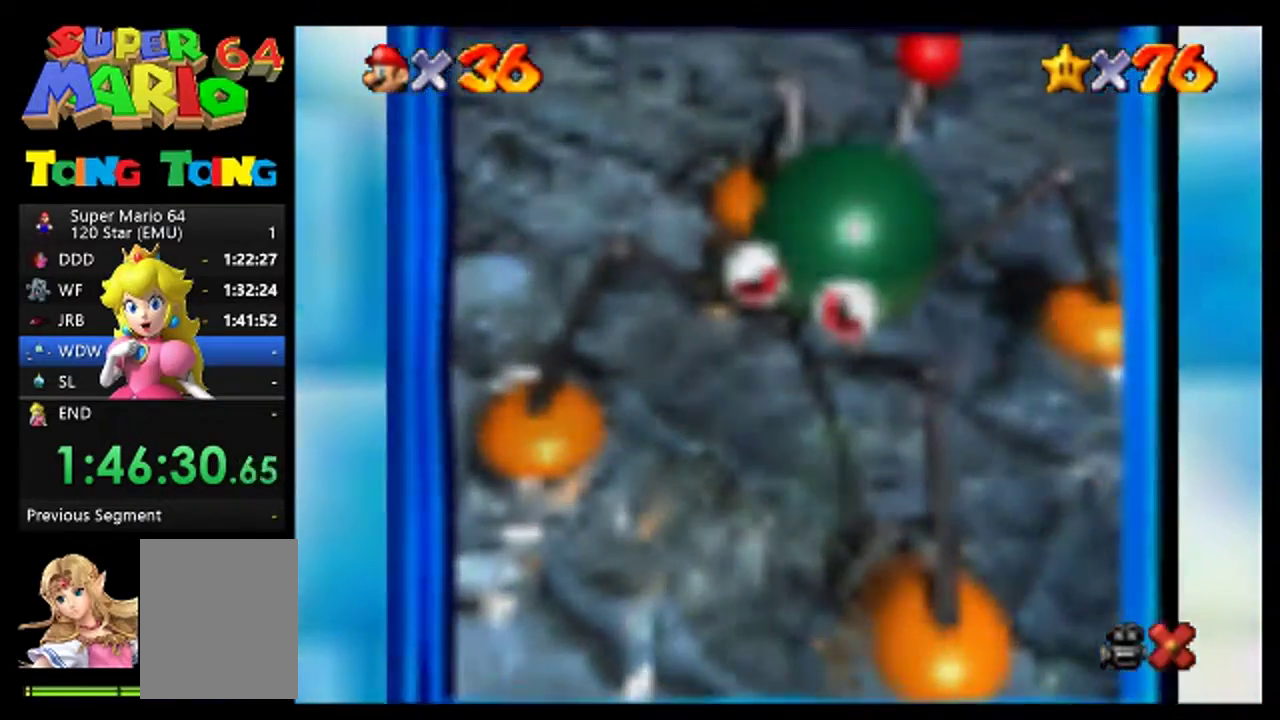
{"buttons": [], "left_stick": "center", "events": [[100, "A", "down"], [100, "left_stick", "right"], [167, "left_stick", "up-right"], [200, "A", "up"], [333, "A", "down"], [400, "A", "up"], [500, "left_stick", "center"]]}
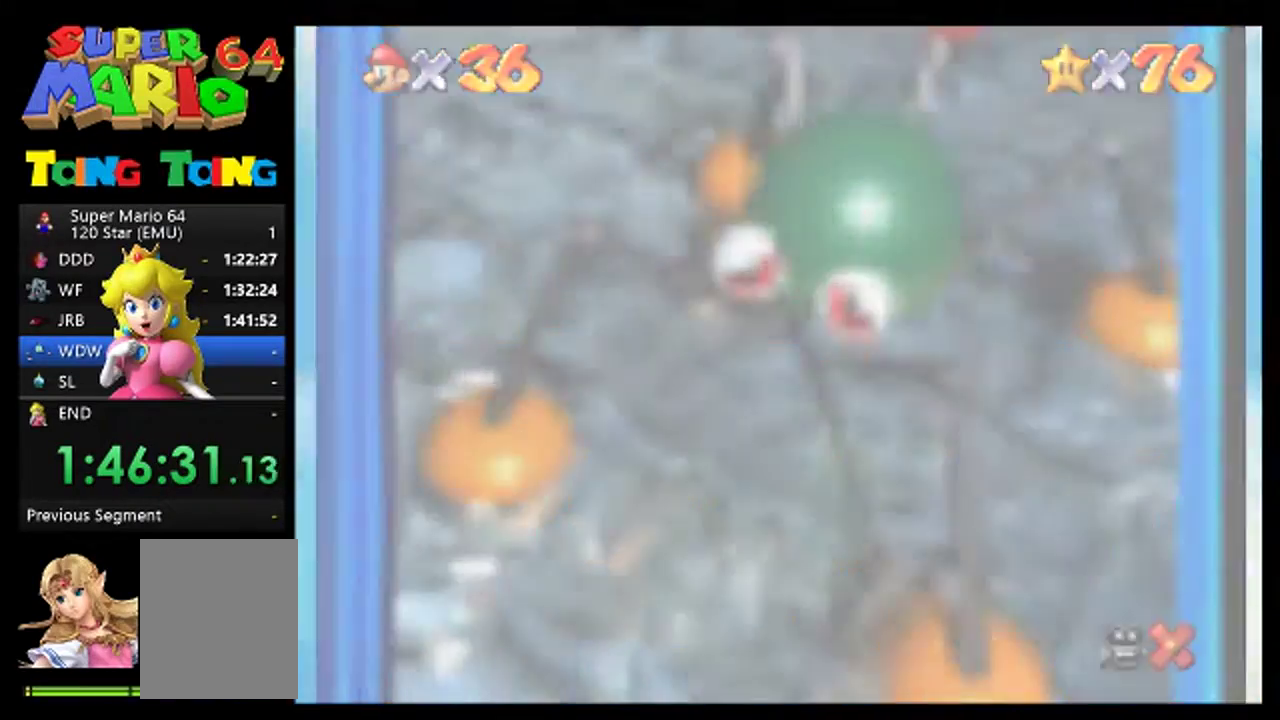
{"buttons": [], "left_stick": "center", "events": [[67, "A", "down"], [133, "A", "up"], [267, "A", "down"], [333, "A", "up"]]}
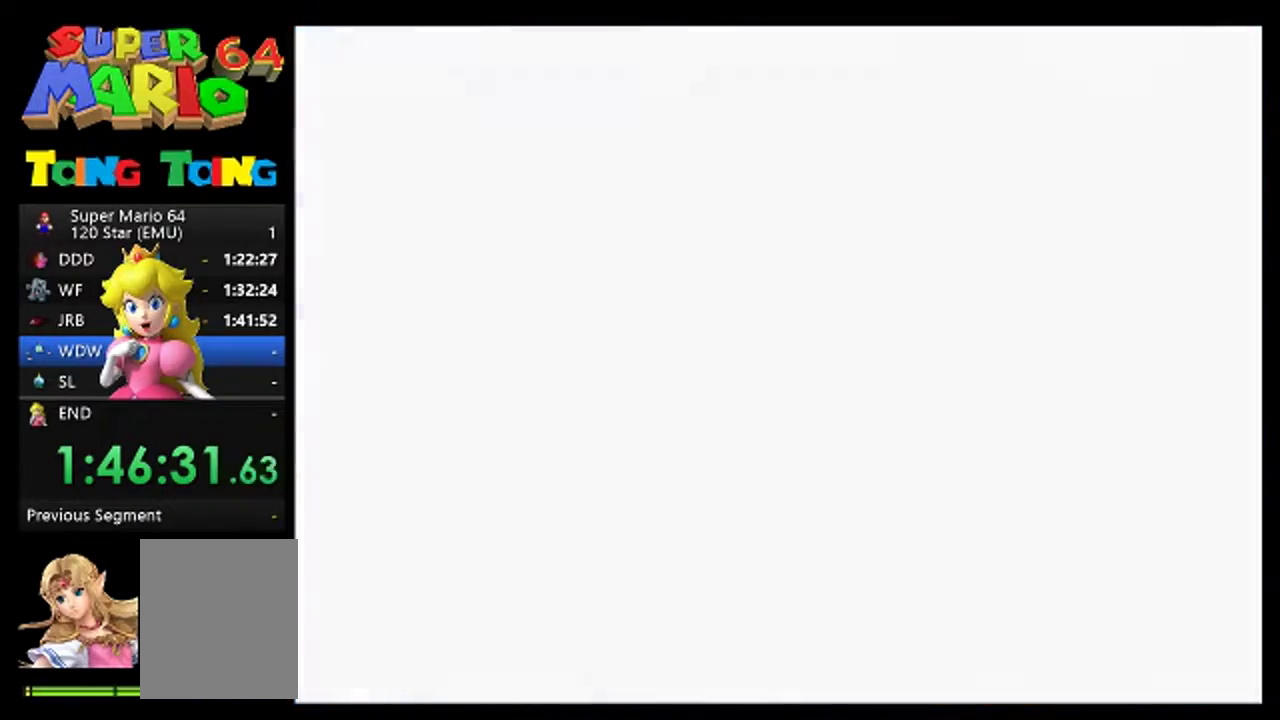
{"buttons": ["A"], "left_stick": "center", "events": [[300, "A", "down"], [400, "A", "up"], [467, "A", "down"]]}
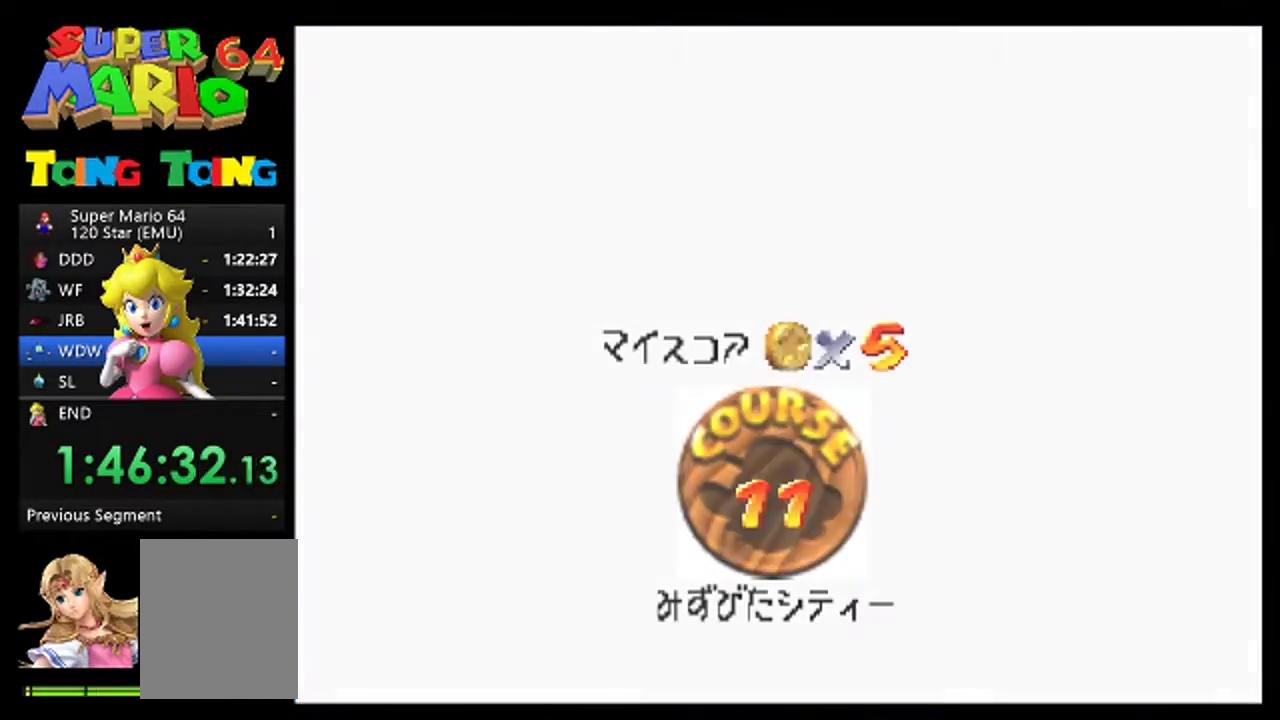
{"buttons": ["A"], "left_stick": "center", "events": [[33, "A", "up"], [500, "A", "down"]]}
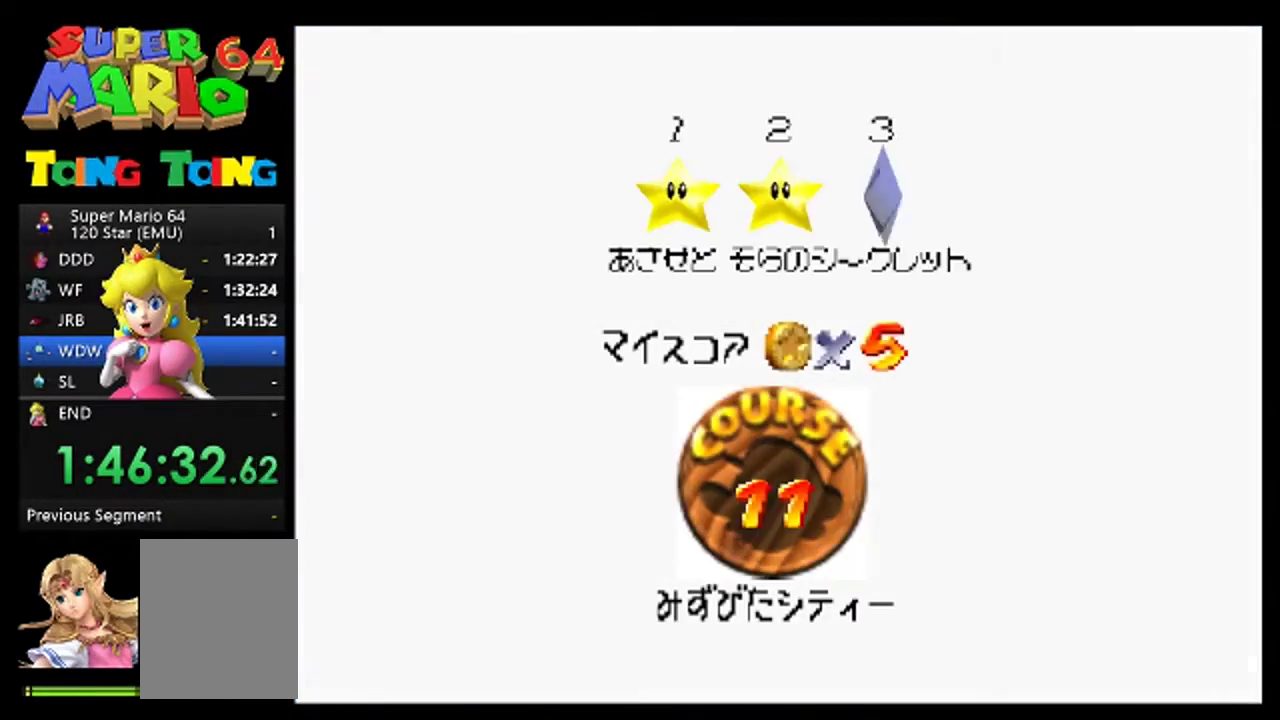
{"buttons": [], "left_stick": "center", "events": [[67, "A", "up"], [167, "A", "down"], [500, "A", "up"]]}
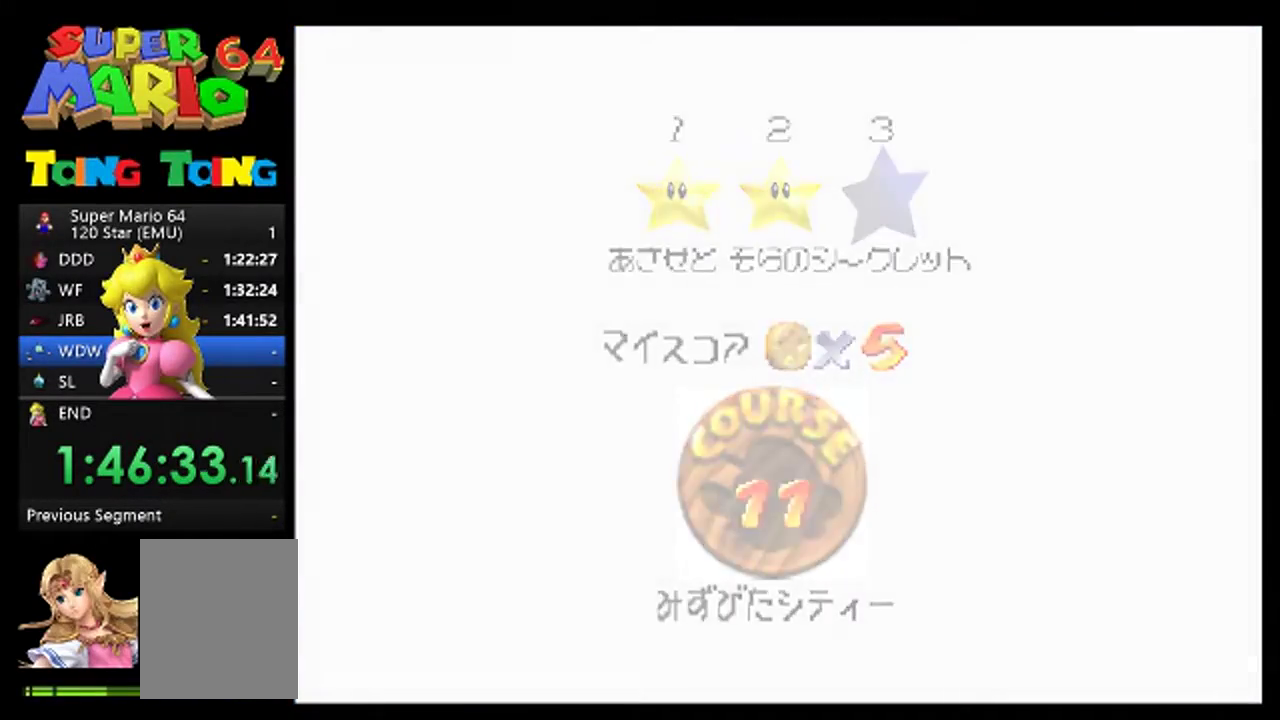
{"buttons": [], "left_stick": "center", "events": []}
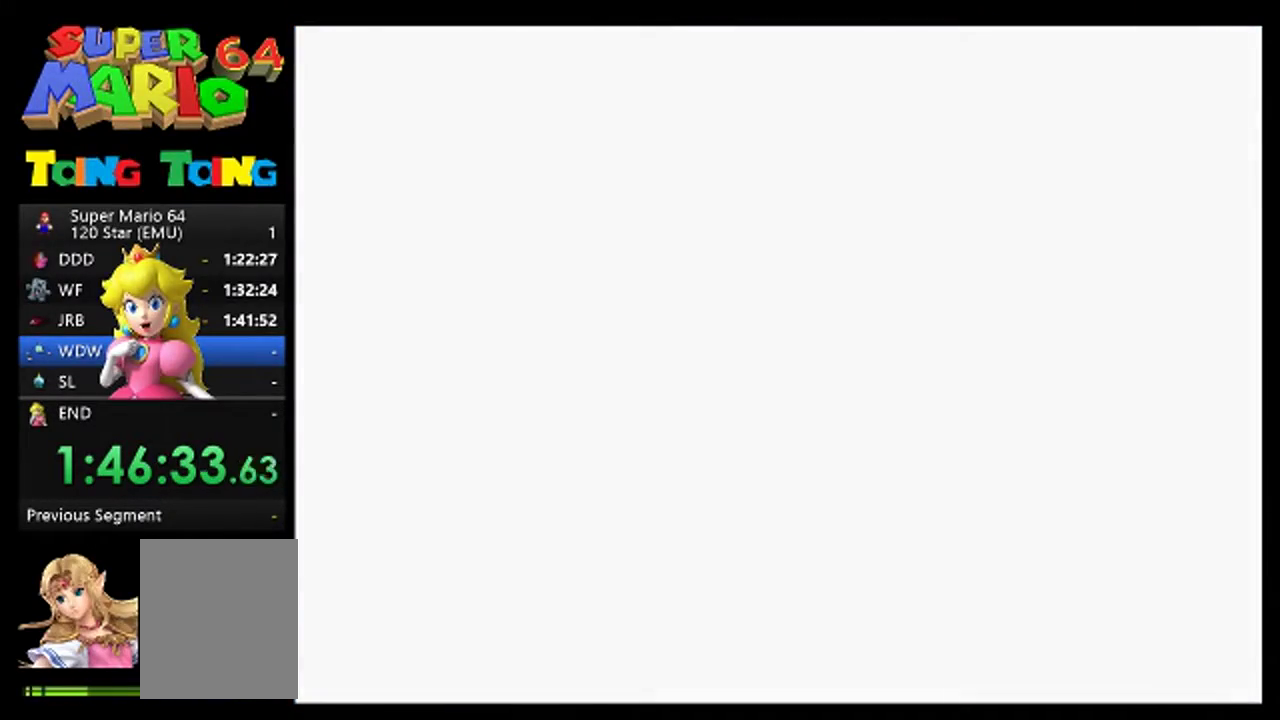
{"buttons": [], "left_stick": "center", "events": []}